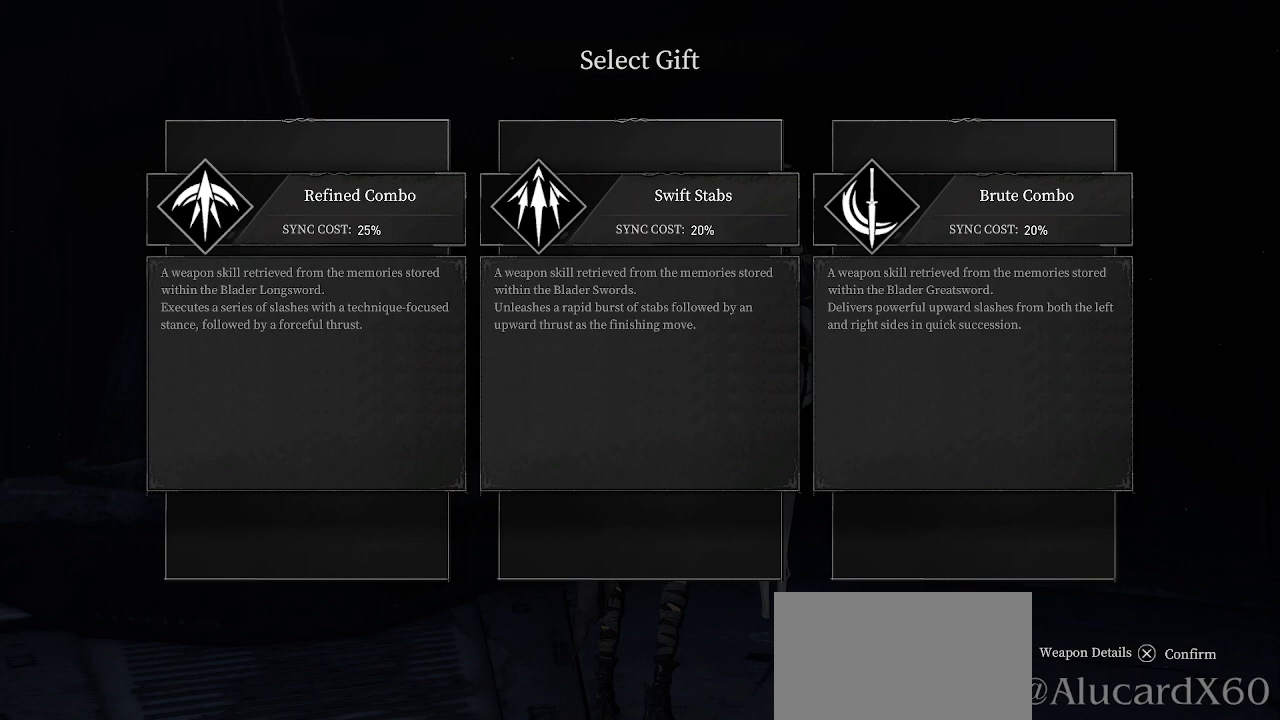
Gameplay with a controller (PlayStation layout); each line is a JSON object with the inputs held at the frame after it. "events" lists button and stick changes between this image and that frame as [ms after this image, input, new state], when the widget could be followed in between.
{"buttons": ["SQUARE"], "left_stick": "center", "right_stick": "center", "events": [[417, "SQUARE", "down"]]}
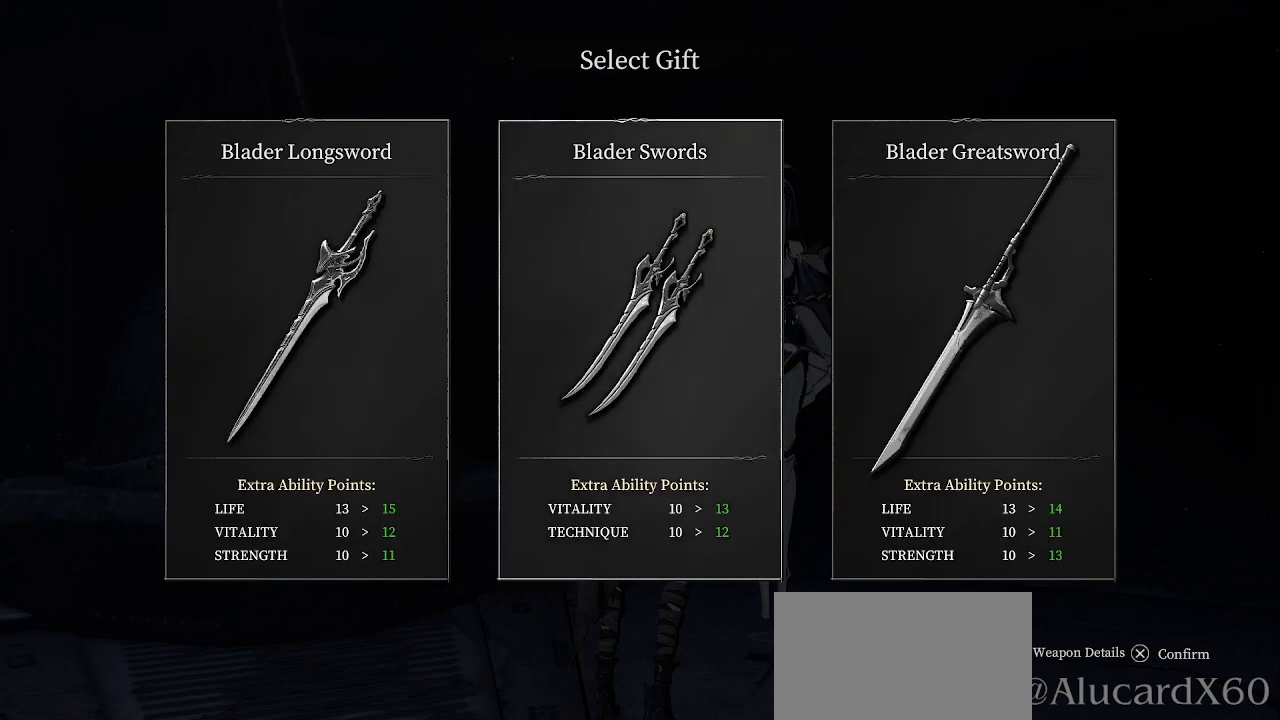
{"buttons": [], "left_stick": "center", "right_stick": "center", "events": [[67, "SQUARE", "up"]]}
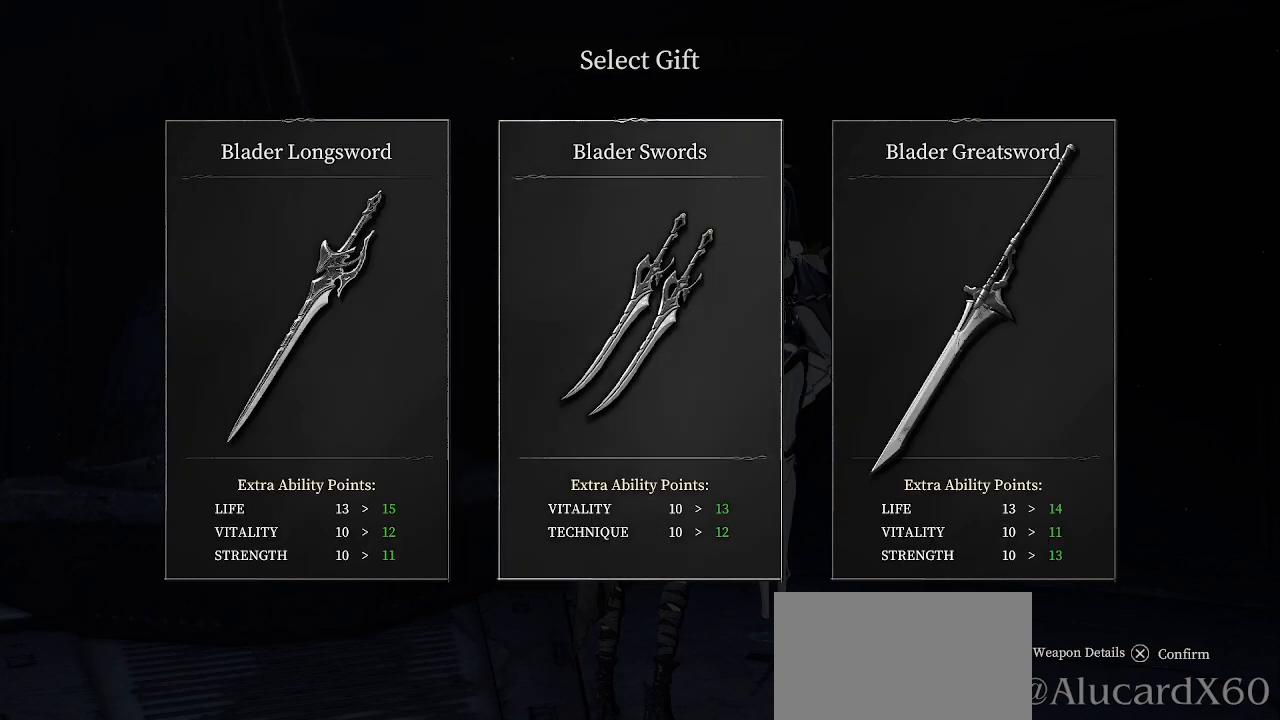
{"buttons": [], "left_stick": "center", "right_stick": "center", "events": []}
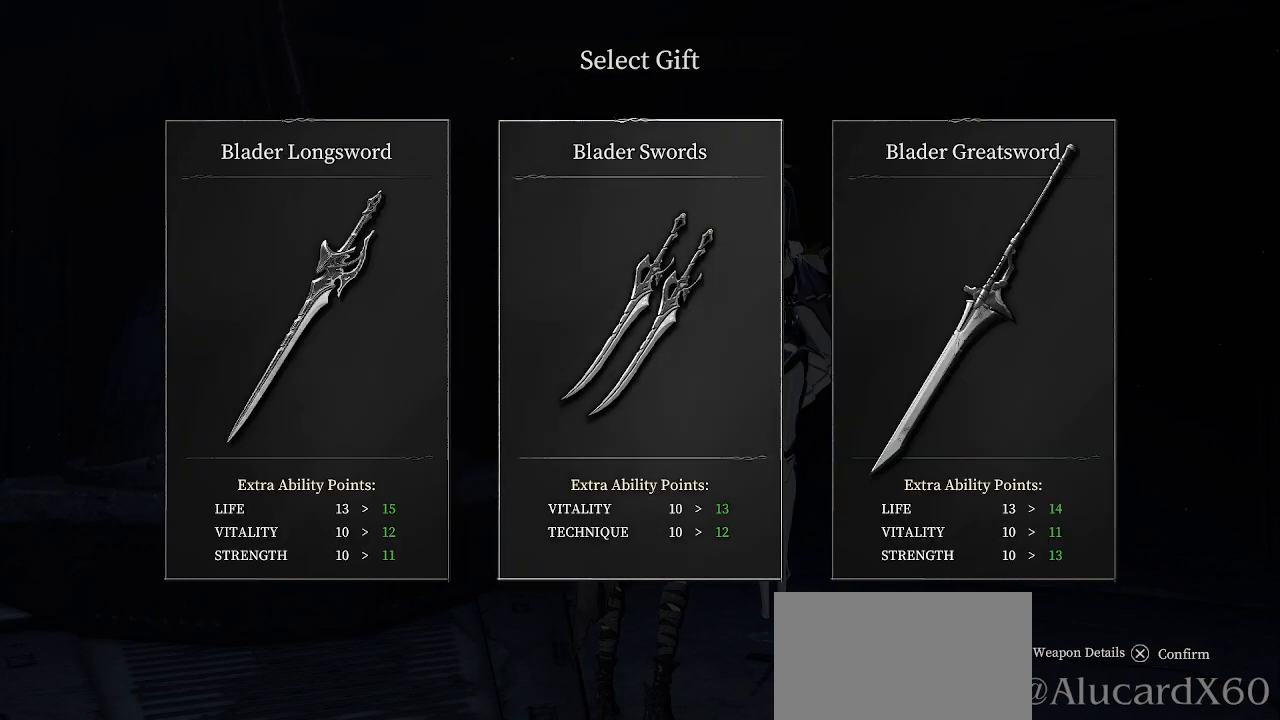
{"buttons": [], "left_stick": "center", "right_stick": "center", "events": []}
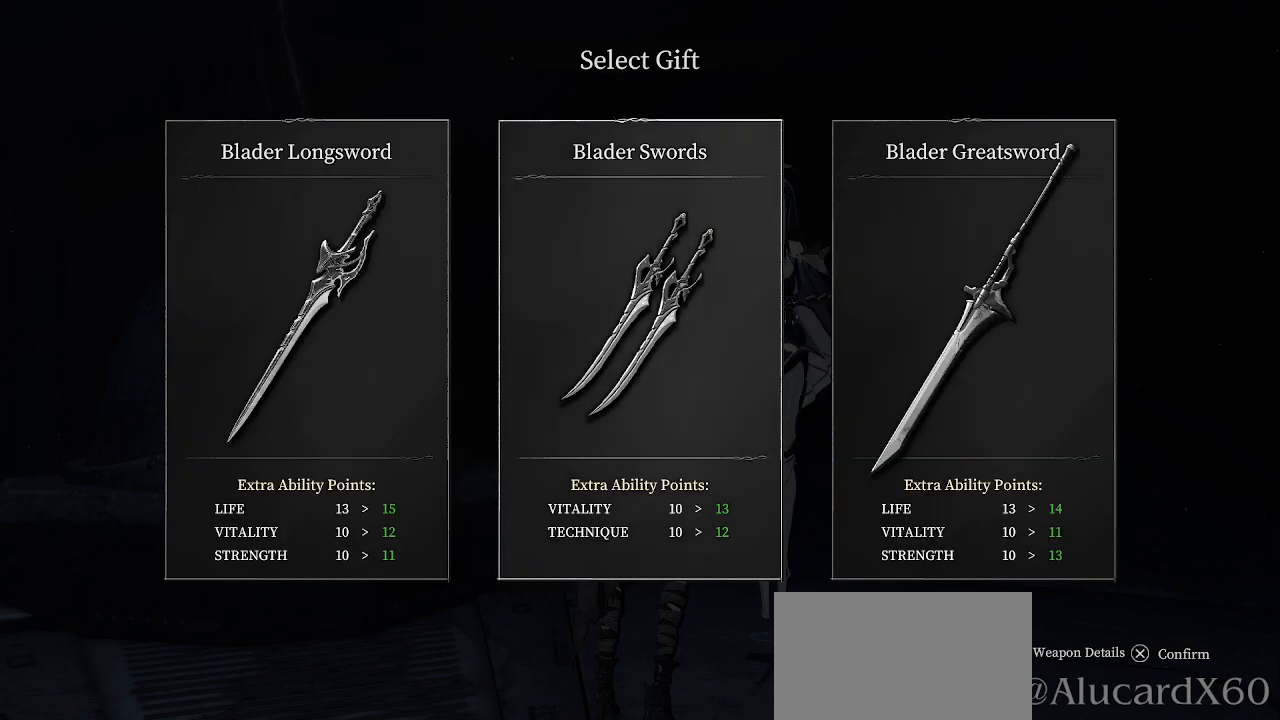
{"buttons": ["DPAD_LEFT"], "left_stick": "center", "right_stick": "center", "events": [[167, "DPAD_RIGHT", "down"], [283, "DPAD_RIGHT", "up"], [433, "DPAD_LEFT", "down"]]}
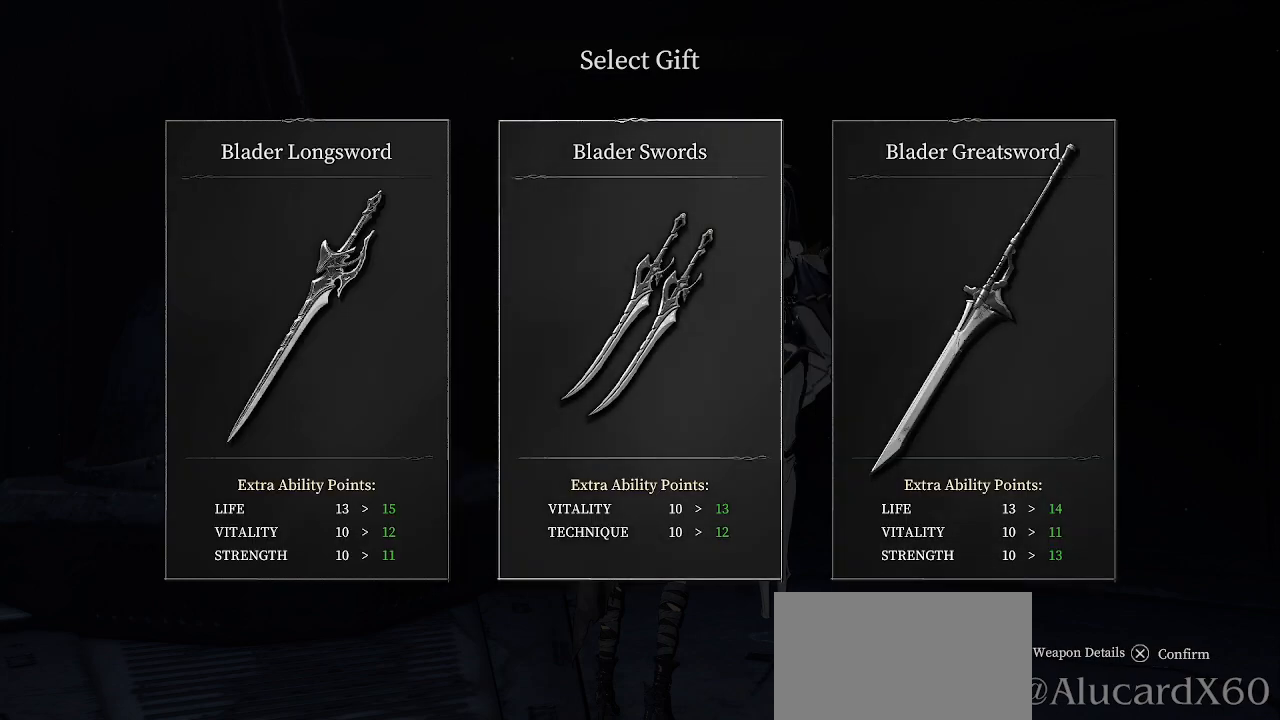
{"buttons": ["DPAD_RIGHT"], "left_stick": "center", "right_stick": "center", "events": [[33, "DPAD_LEFT", "up"], [100, "DPAD_LEFT", "down"], [217, "DPAD_LEFT", "up"], [333, "DPAD_RIGHT", "down"], [400, "DPAD_RIGHT", "up"], [483, "DPAD_RIGHT", "down"]]}
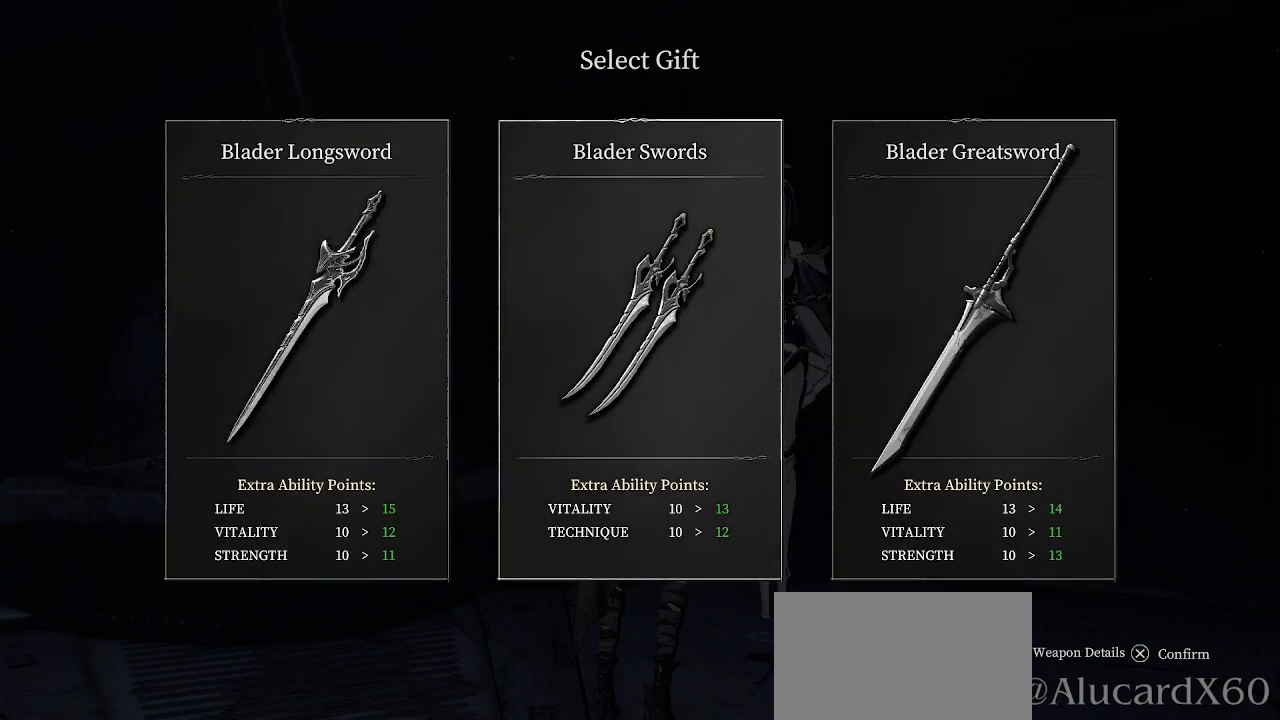
{"buttons": ["DPAD_RIGHT"], "left_stick": "center", "right_stick": "center", "events": [[100, "DPAD_RIGHT", "up"], [283, "DPAD_LEFT", "down"], [350, "DPAD_LEFT", "up"], [467, "DPAD_RIGHT", "down"]]}
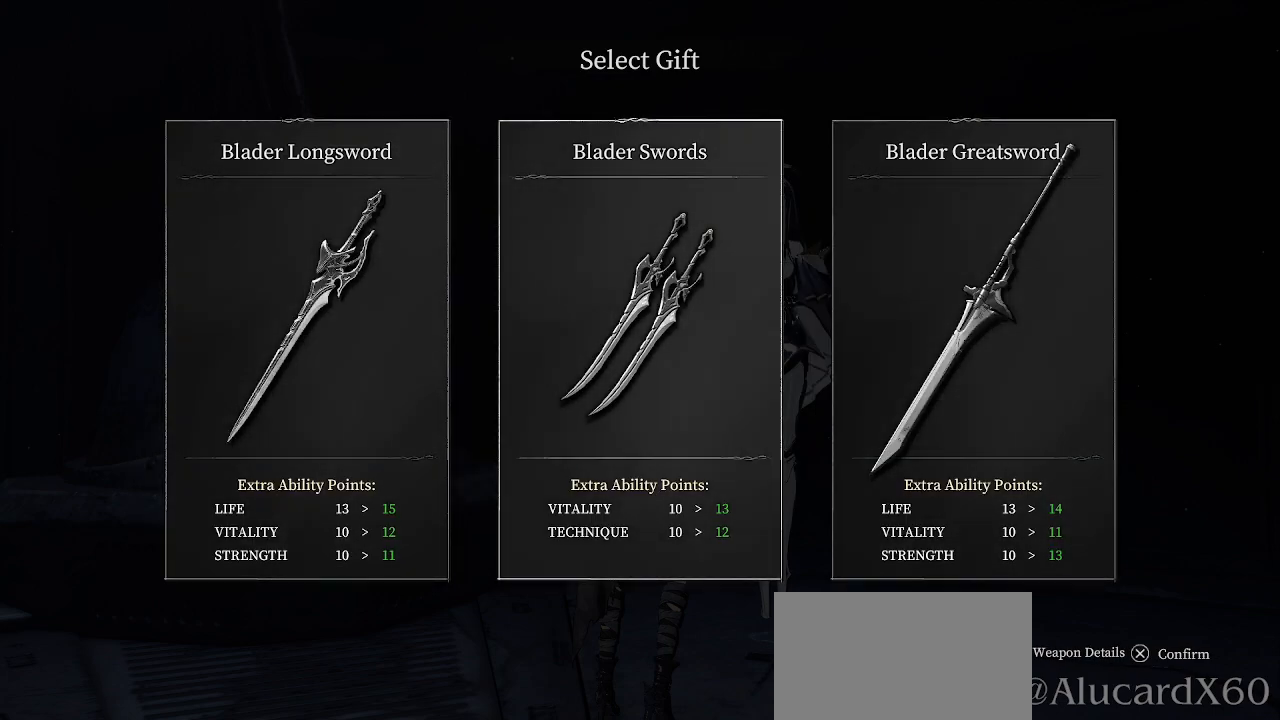
{"buttons": [], "left_stick": "center", "right_stick": "center", "events": [[50, "DPAD_RIGHT", "up"]]}
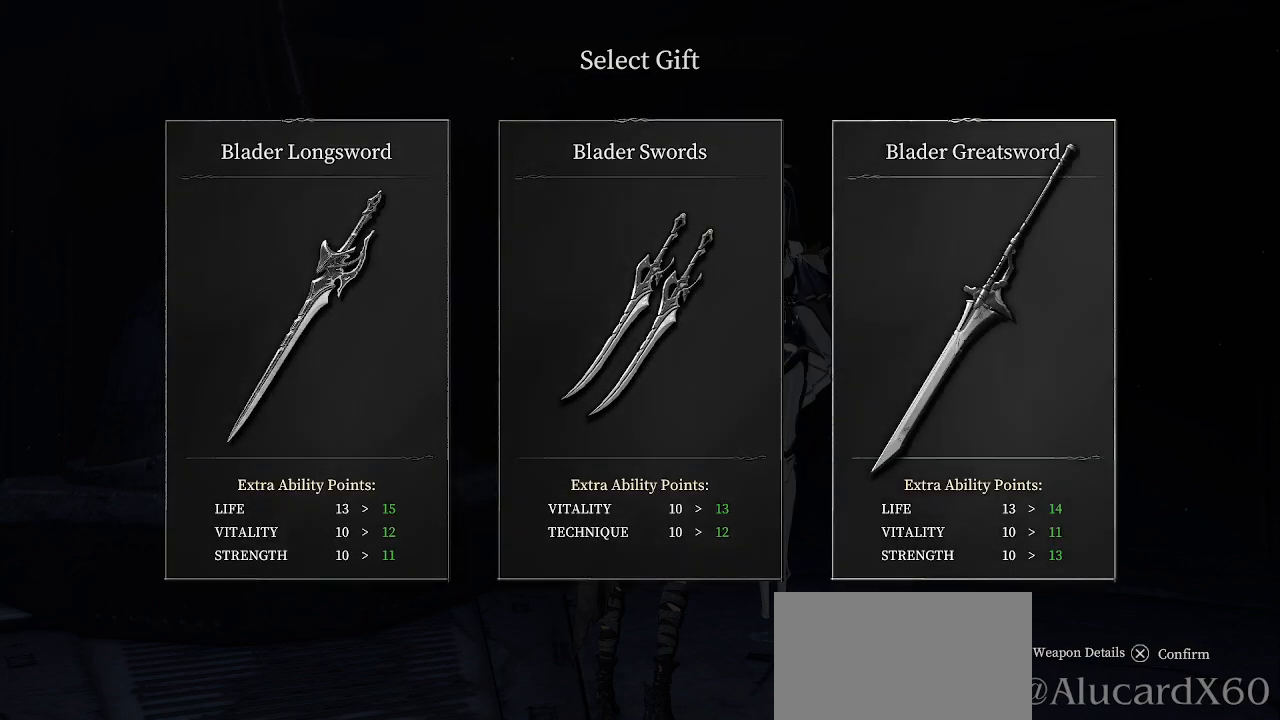
{"buttons": [], "left_stick": "center", "right_stick": "center", "events": [[267, "DPAD_LEFT", "down"], [350, "DPAD_LEFT", "up"]]}
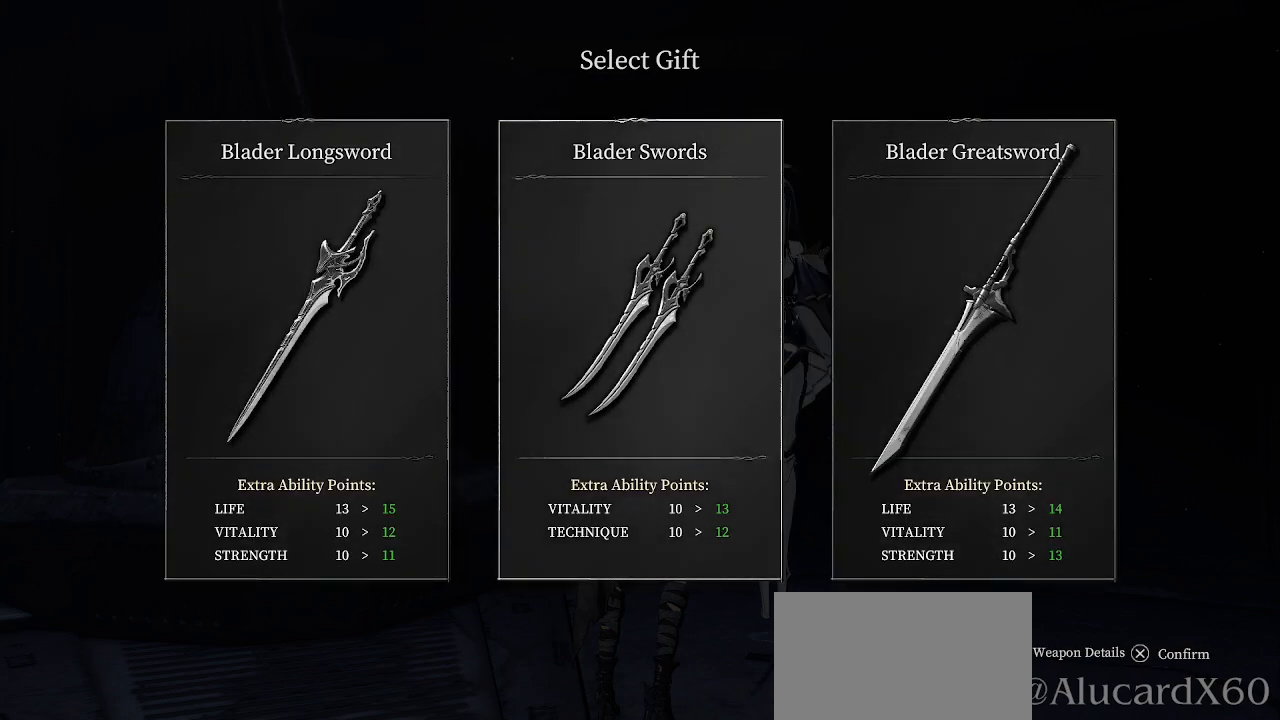
{"buttons": [], "left_stick": "center", "right_stick": "center", "events": []}
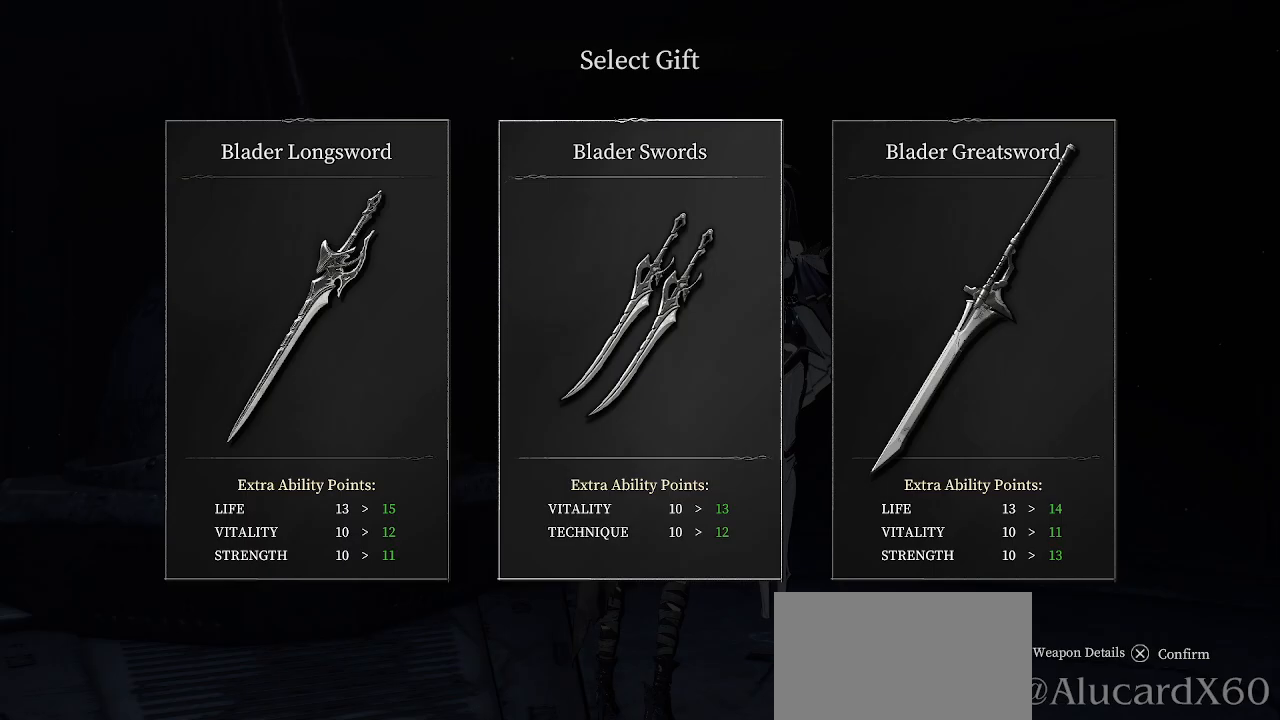
{"buttons": [], "left_stick": "center", "right_stick": "center", "events": []}
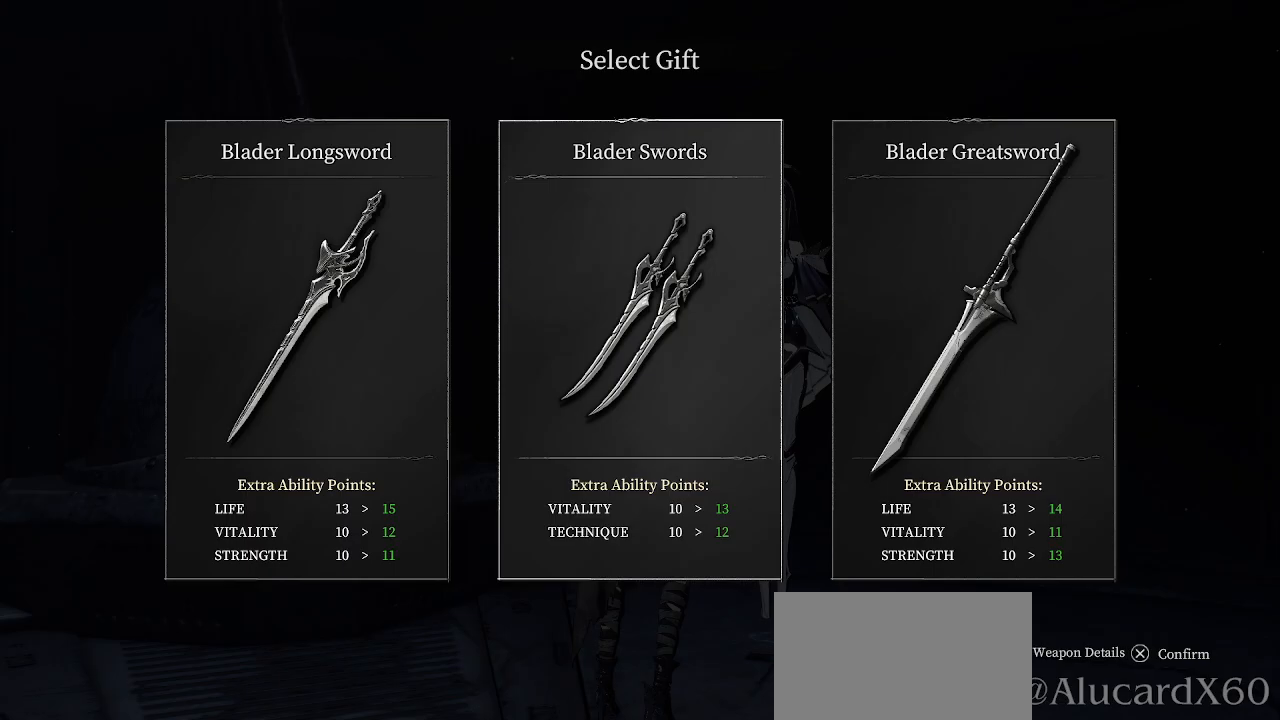
{"buttons": [], "left_stick": "center", "right_stick": "center", "events": [[50, "DPAD_LEFT", "down"], [150, "DPAD_LEFT", "up"], [350, "DPAD_RIGHT", "down"], [450, "DPAD_RIGHT", "up"]]}
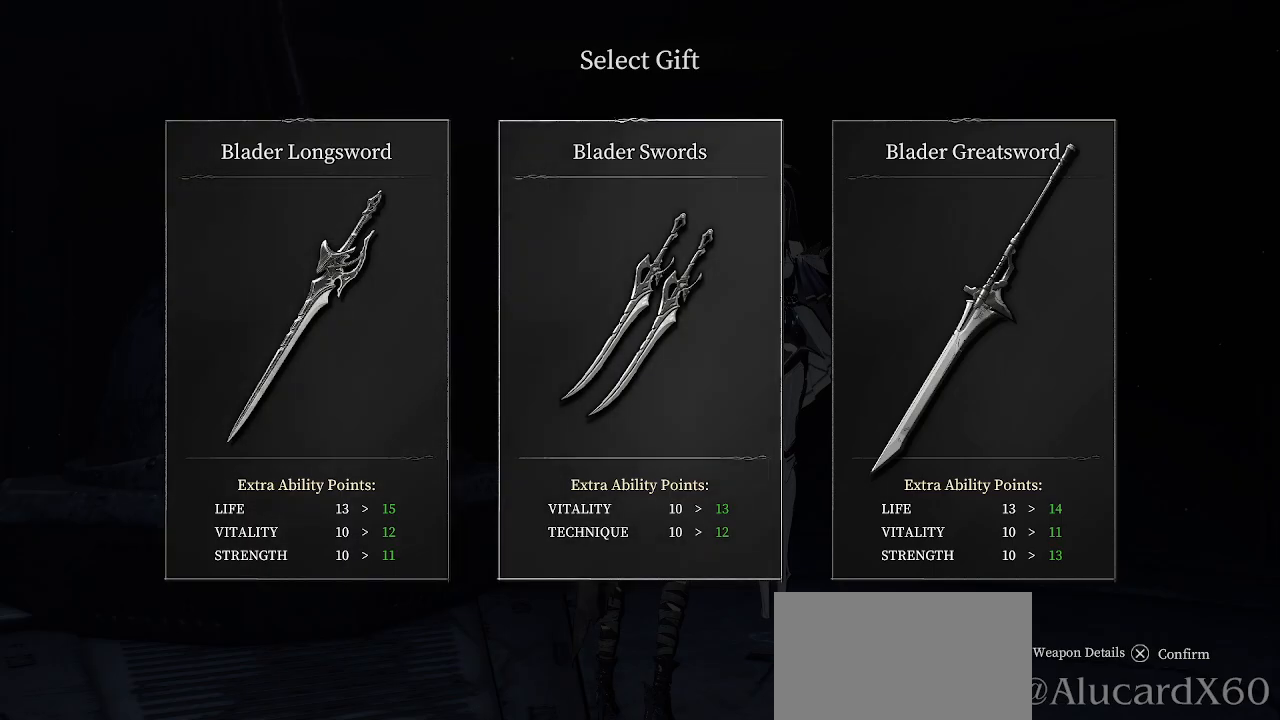
{"buttons": [], "left_stick": "center", "right_stick": "center", "events": [[217, "DPAD_LEFT", "down"], [300, "DPAD_LEFT", "up"]]}
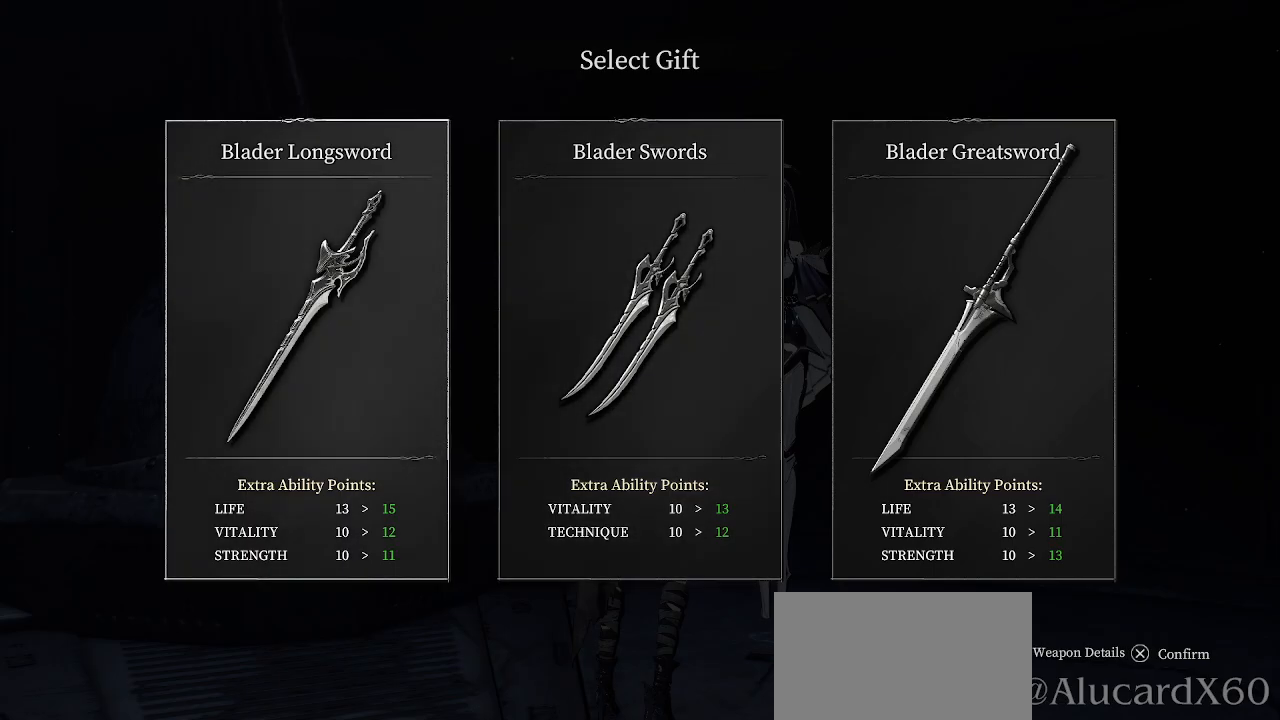
{"buttons": ["DPAD_RIGHT"], "left_stick": "center", "right_stick": "center", "events": [[317, "DPAD_RIGHT", "down"], [367, "DPAD_RIGHT", "up"], [467, "DPAD_RIGHT", "down"]]}
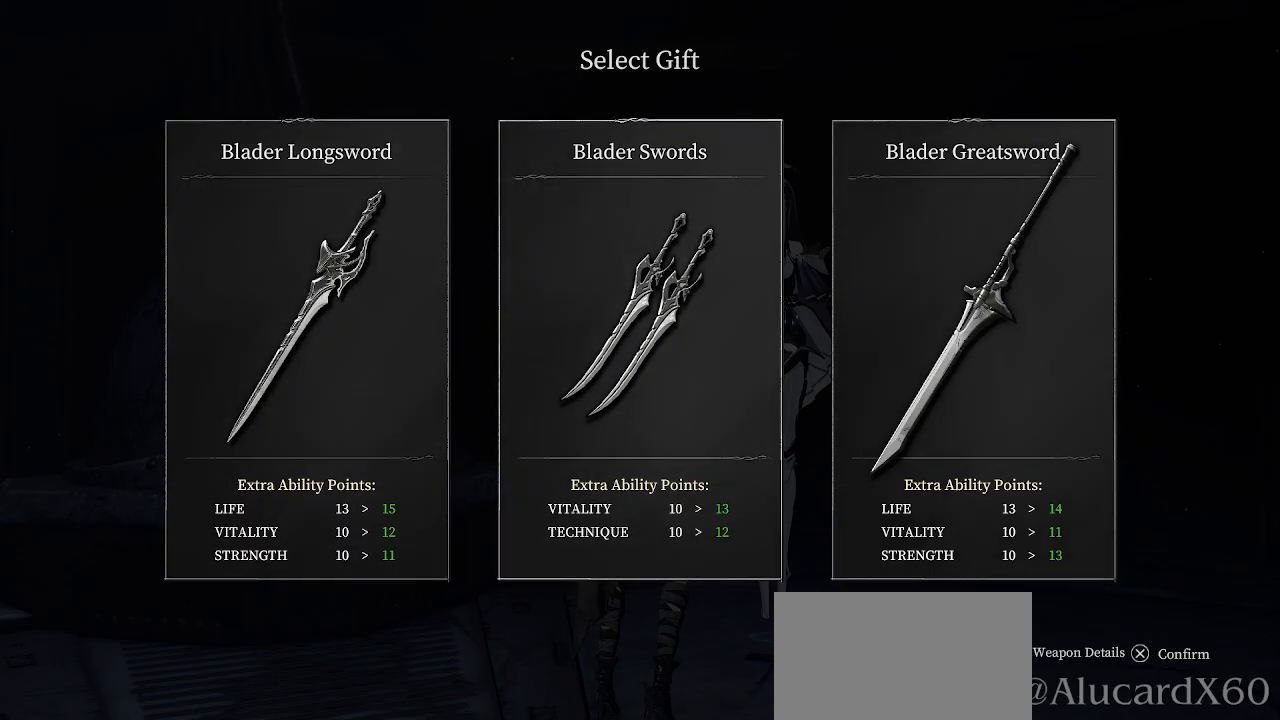
{"buttons": [], "left_stick": "center", "right_stick": "center", "events": [[67, "DPAD_RIGHT", "up"]]}
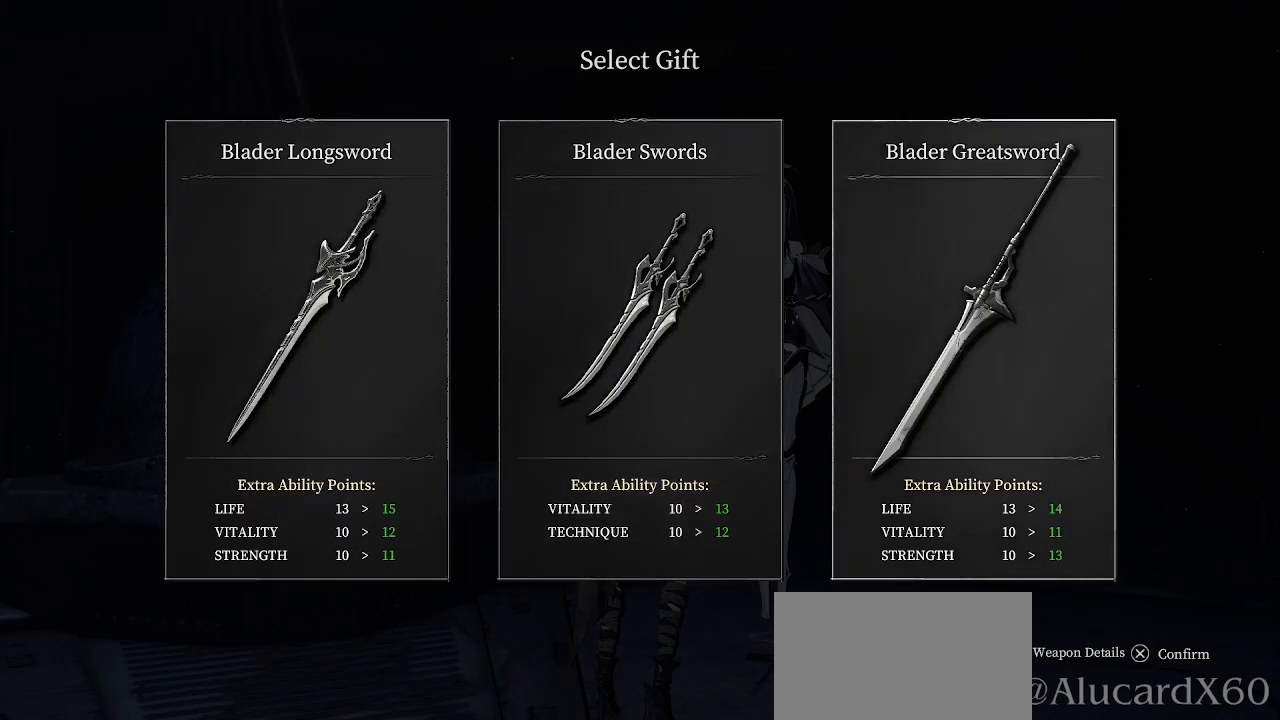
{"buttons": [], "left_stick": "center", "right_stick": "center", "events": [[167, "DPAD_LEFT", "down"], [267, "DPAD_LEFT", "up"]]}
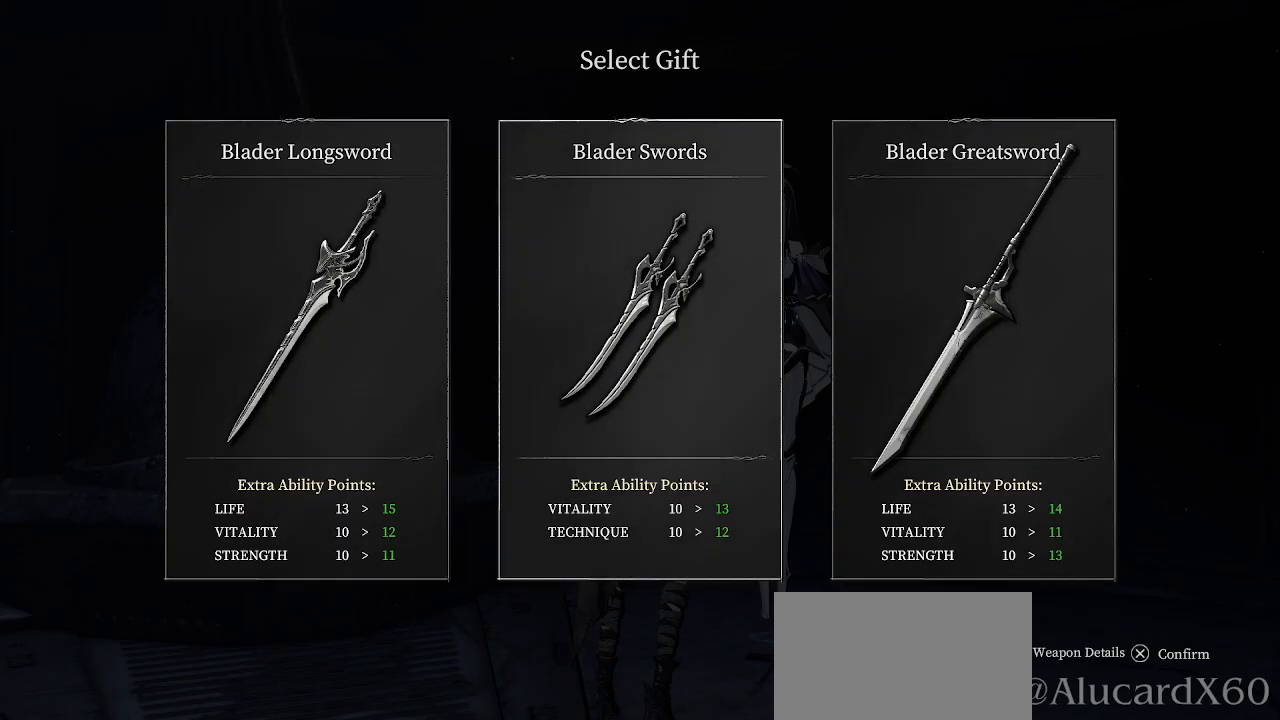
{"buttons": [], "left_stick": "center", "right_stick": "center", "events": [[33, "DPAD_RIGHT", "down"], [133, "DPAD_RIGHT", "up"]]}
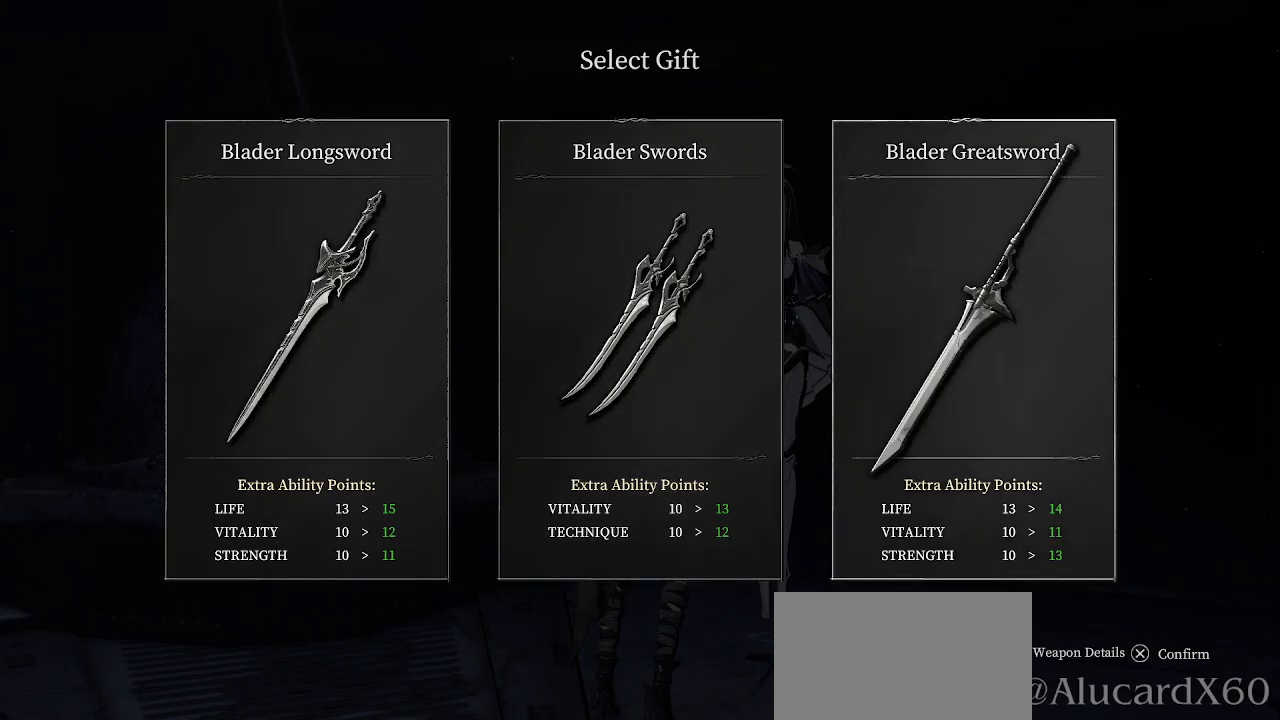
{"buttons": [], "left_stick": "center", "right_stick": "center", "events": []}
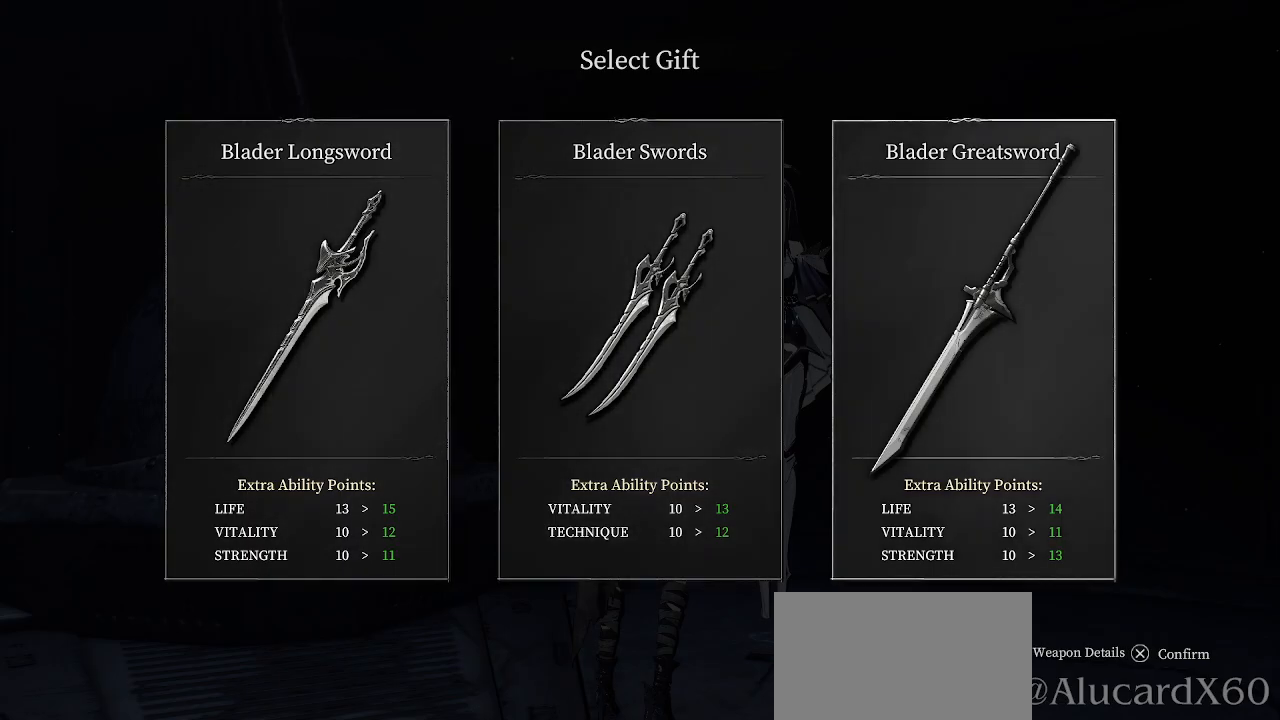
{"buttons": [], "left_stick": "center", "right_stick": "center", "events": []}
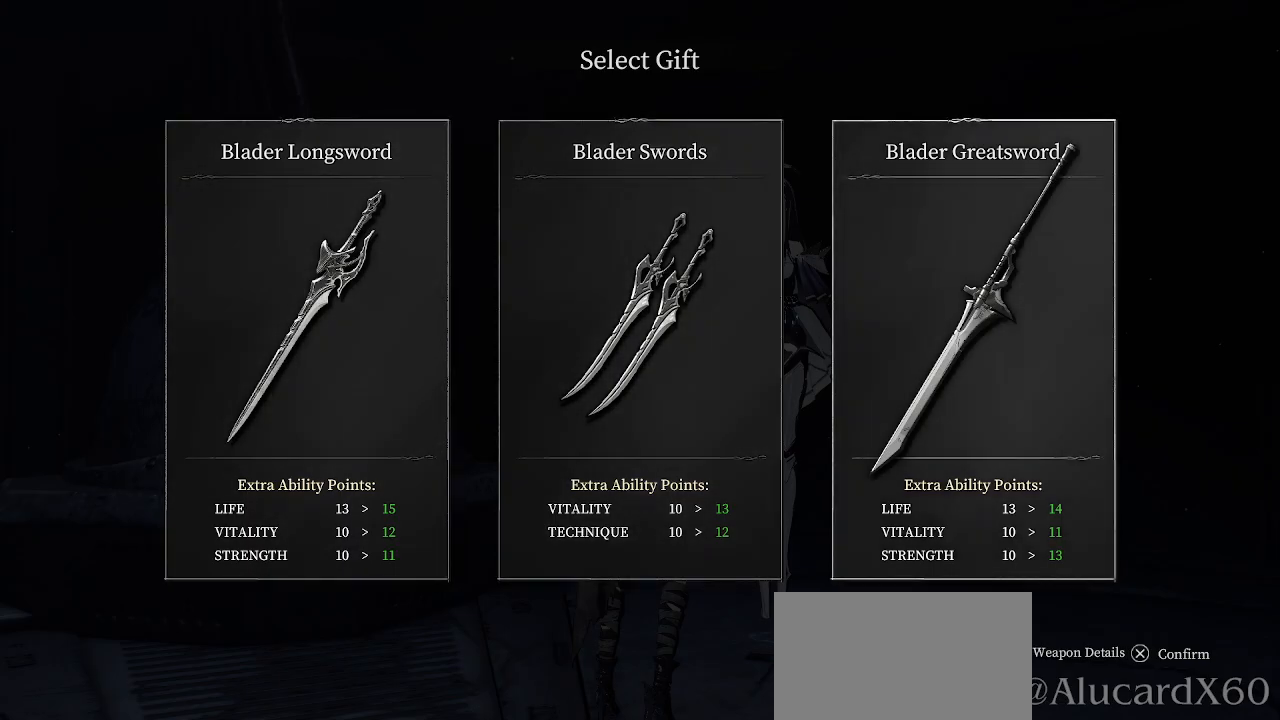
{"buttons": ["DPAD_RIGHT"], "left_stick": "center", "right_stick": "center", "events": [[217, "DPAD_LEFT", "down"], [317, "DPAD_LEFT", "up"], [467, "DPAD_RIGHT", "down"]]}
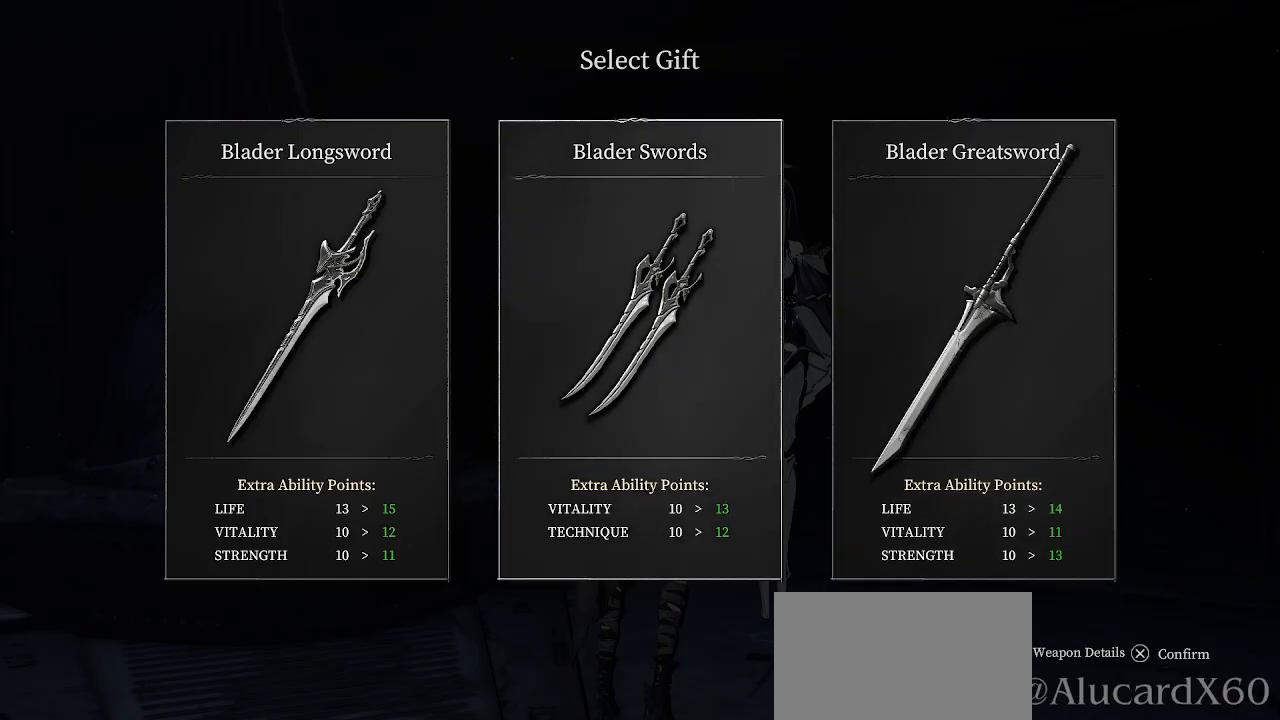
{"buttons": [], "left_stick": "center", "right_stick": "center", "events": [[67, "DPAD_RIGHT", "up"]]}
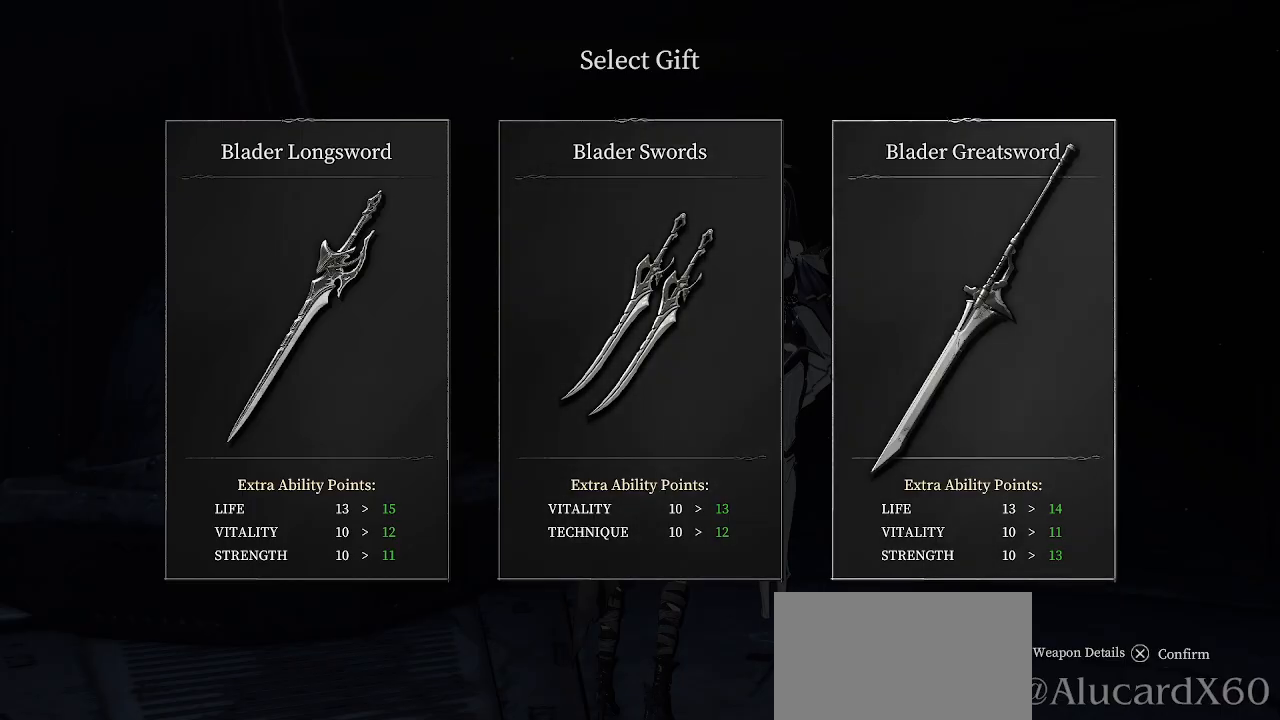
{"buttons": [], "left_stick": "center", "right_stick": "center", "events": []}
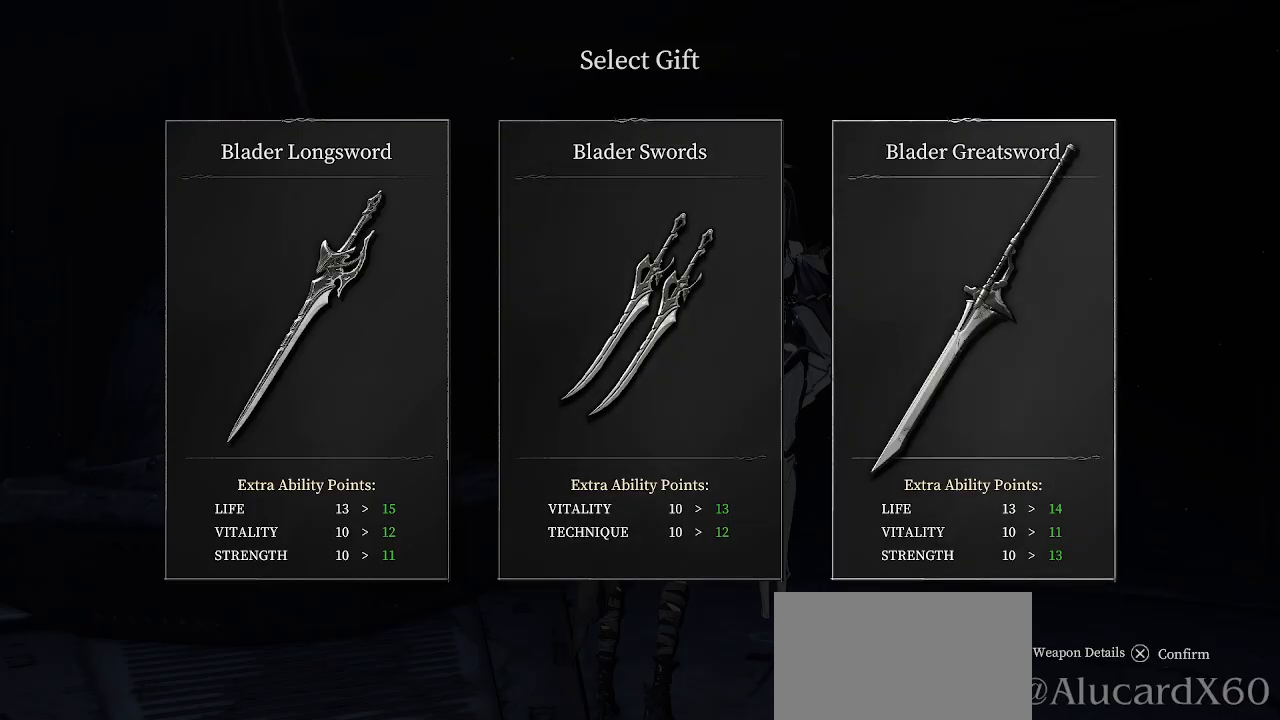
{"buttons": [], "left_stick": "center", "right_stick": "center", "events": []}
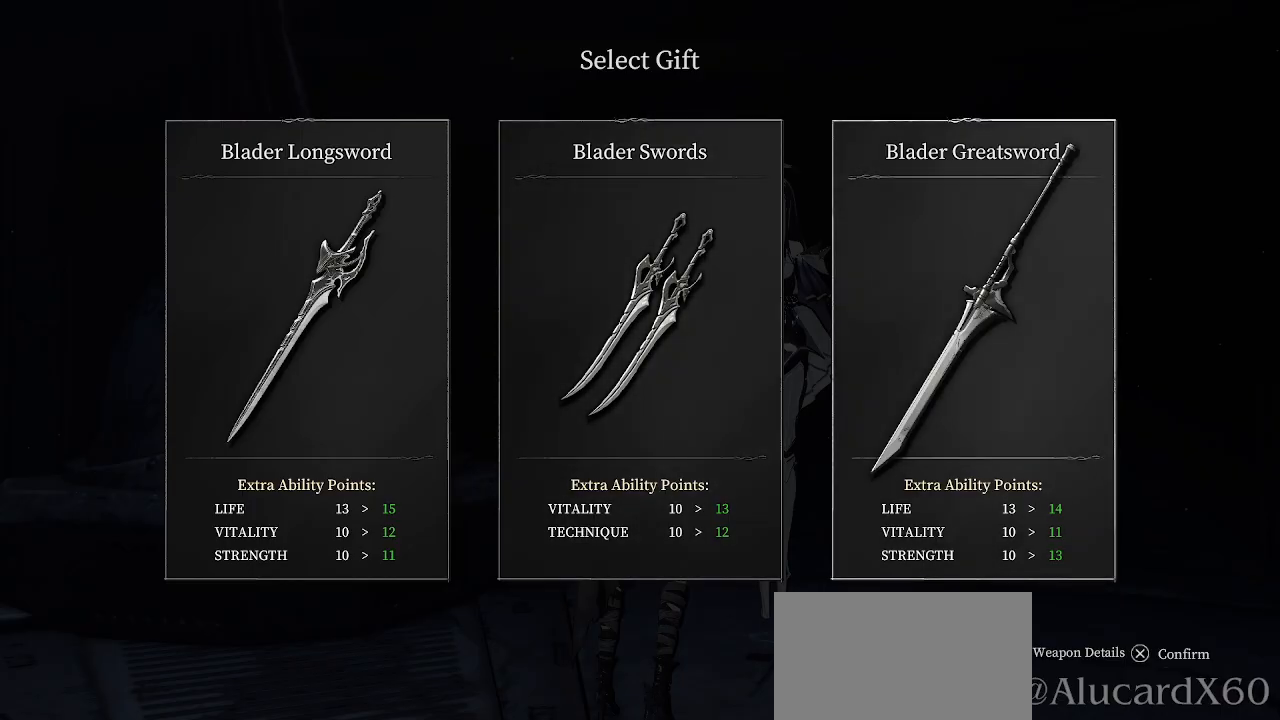
{"buttons": [], "left_stick": "center", "right_stick": "center", "events": []}
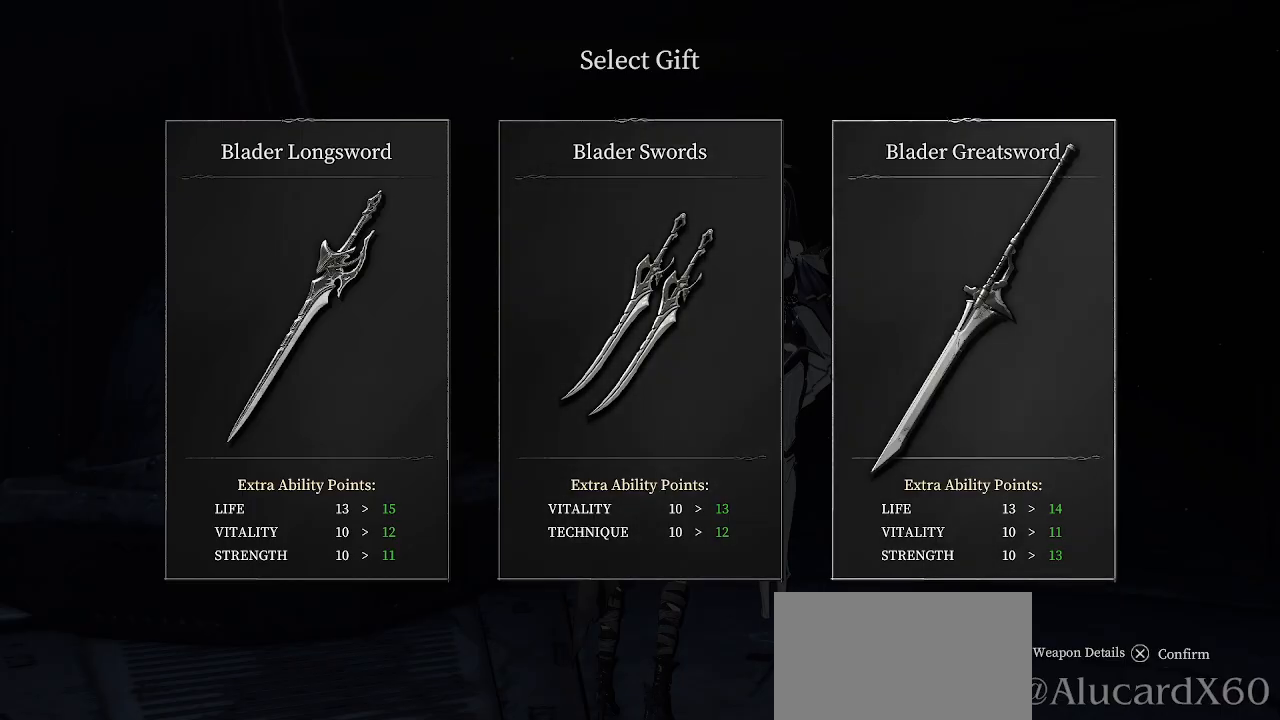
{"buttons": [], "left_stick": "center", "right_stick": "center", "events": [[283, "DPAD_LEFT", "down"], [383, "DPAD_LEFT", "up"]]}